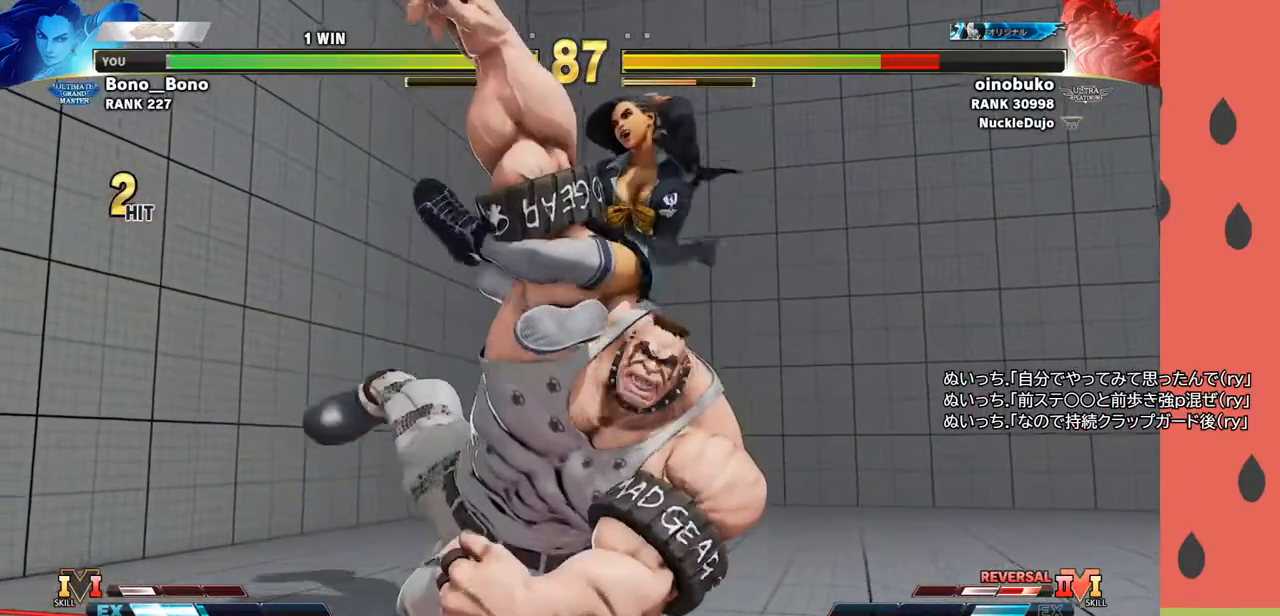
Gameplay with a controller (arcade stick); each line is a JSON object with the inputs held at the frame after it. "events" lists button and stick changes between this image and that frame as [ms after this image, input, new state], when the widget could be followed in between. Not read: L3 R3.
{"buttons": [], "left_stick": "center", "events": []}
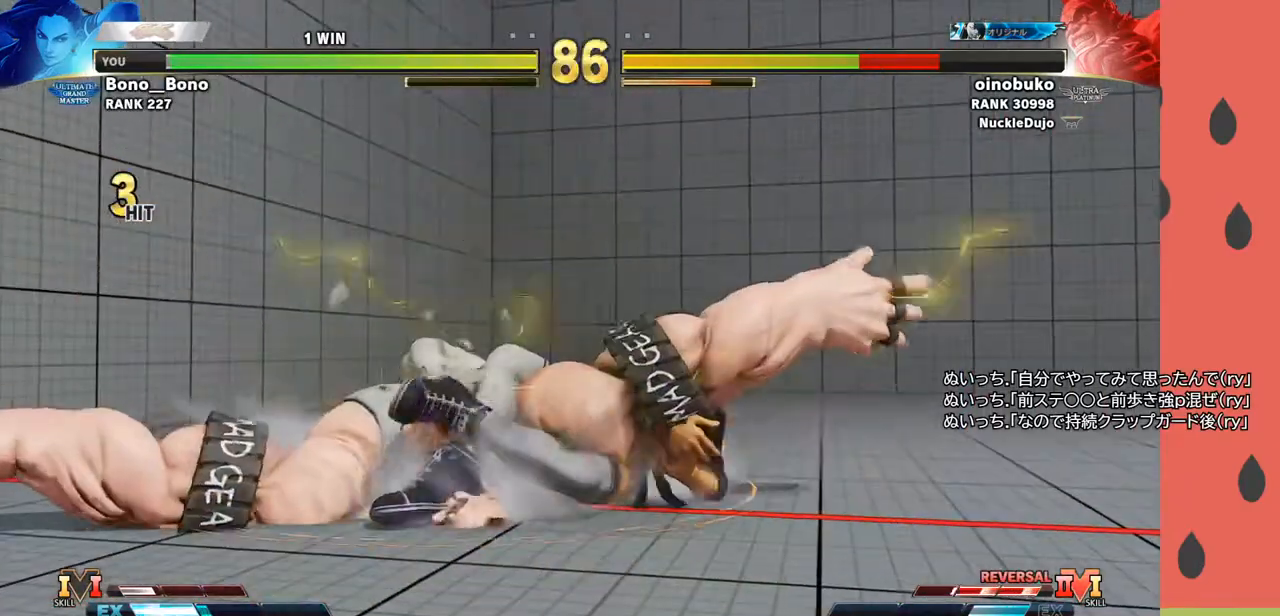
{"buttons": [], "left_stick": "center", "events": []}
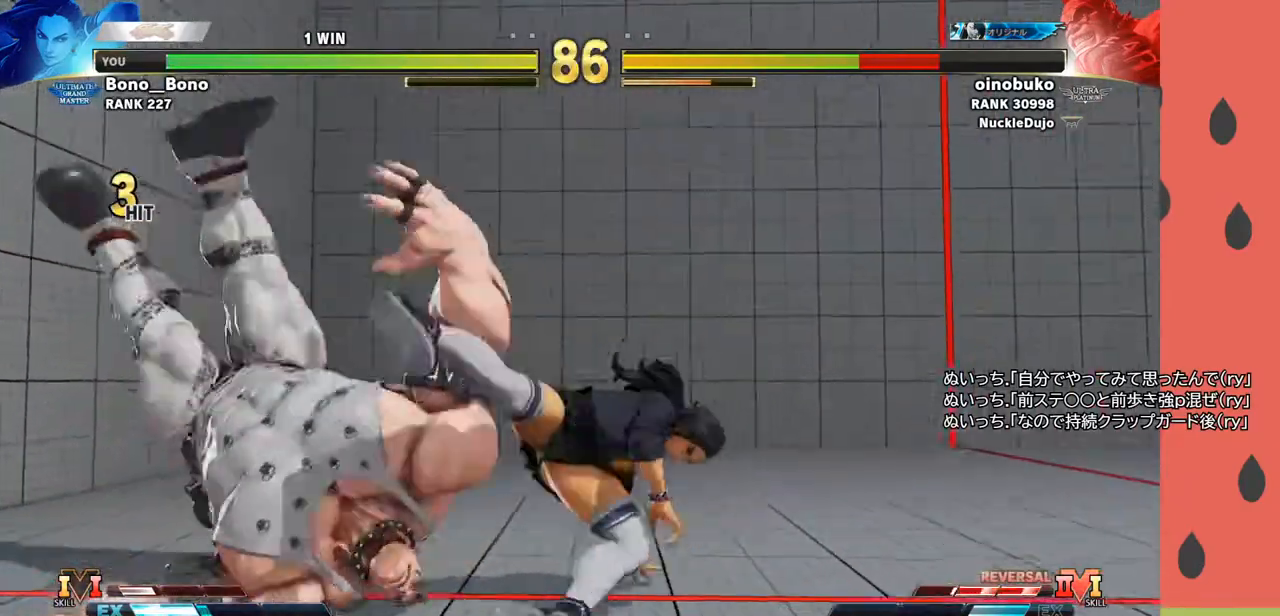
{"buttons": [], "left_stick": "left", "events": [[283, "left_stick", "down"], [433, "left_stick", "left"]]}
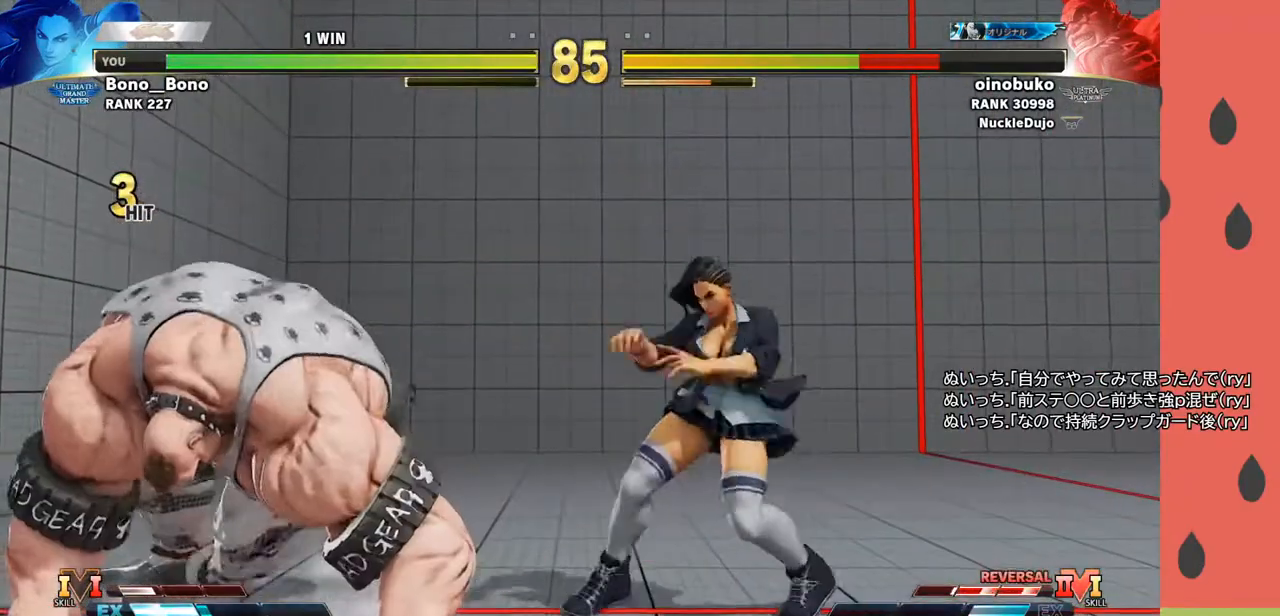
{"buttons": [], "left_stick": "right", "events": [[17, "left_stick", "right"], [33, "SQUARE", "down"], [117, "SQUARE", "up"]]}
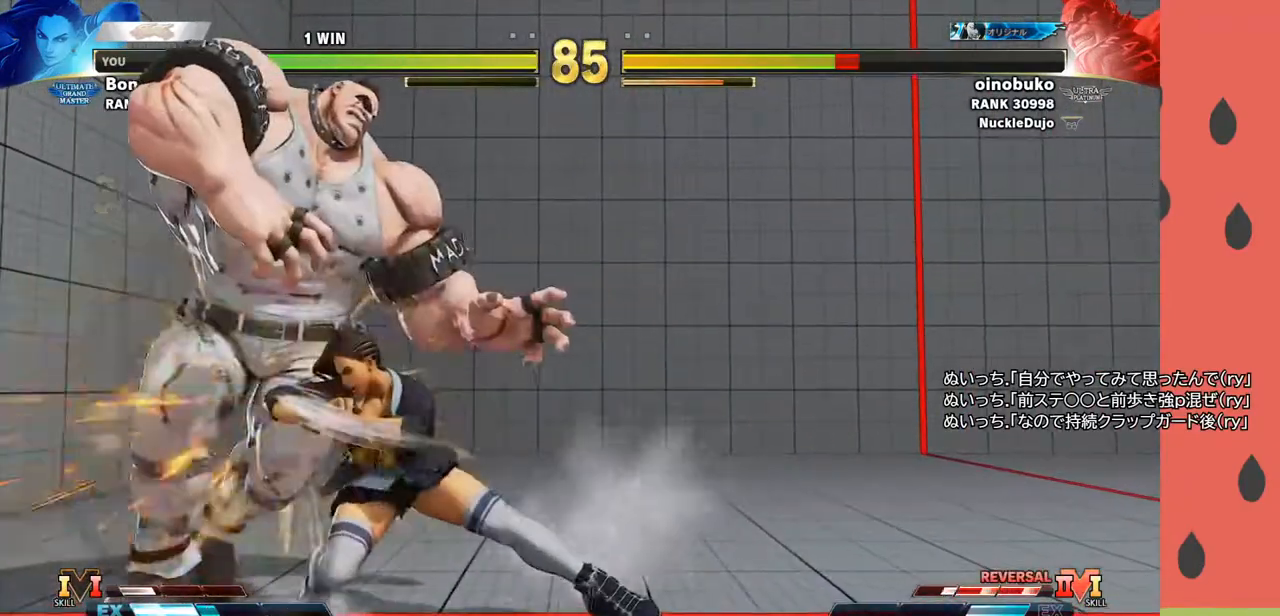
{"buttons": ["SQUARE"], "left_stick": "left", "events": [[100, "left_stick", "center"], [283, "SQUARE", "down"], [317, "left_stick", "down"], [350, "SQUARE", "up"], [400, "left_stick", "left"], [417, "SQUARE", "down"], [450, "SQUARE", "up"], [500, "SQUARE", "down"]]}
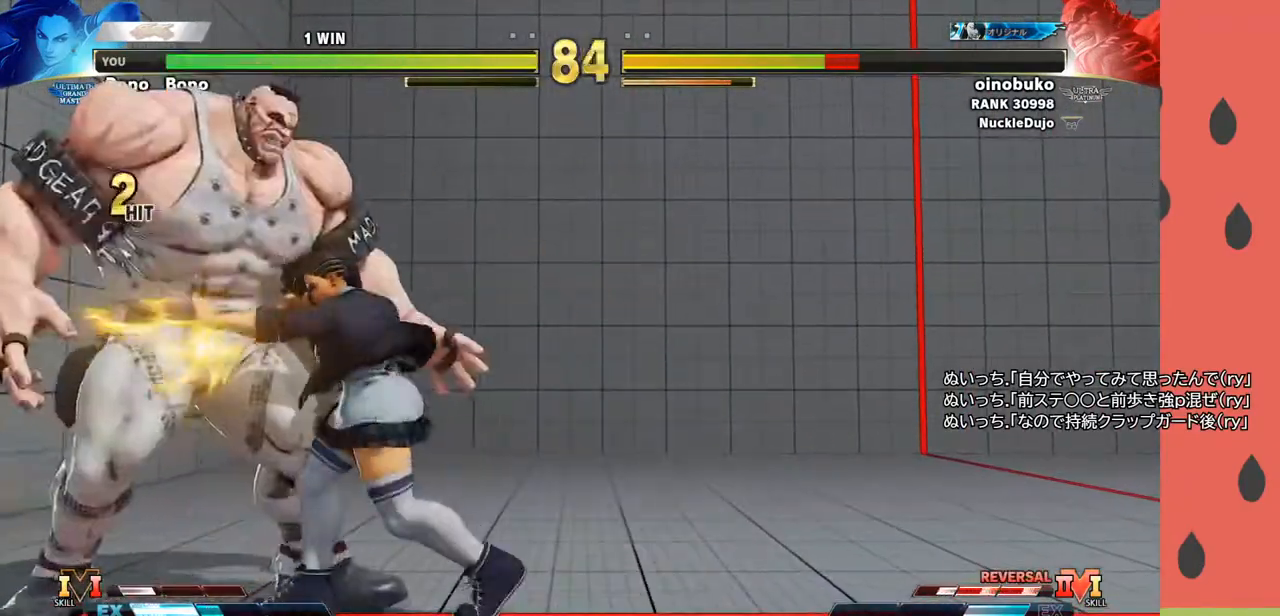
{"buttons": [], "left_stick": "center", "events": [[33, "left_stick", "center"], [67, "SQUARE", "up"]]}
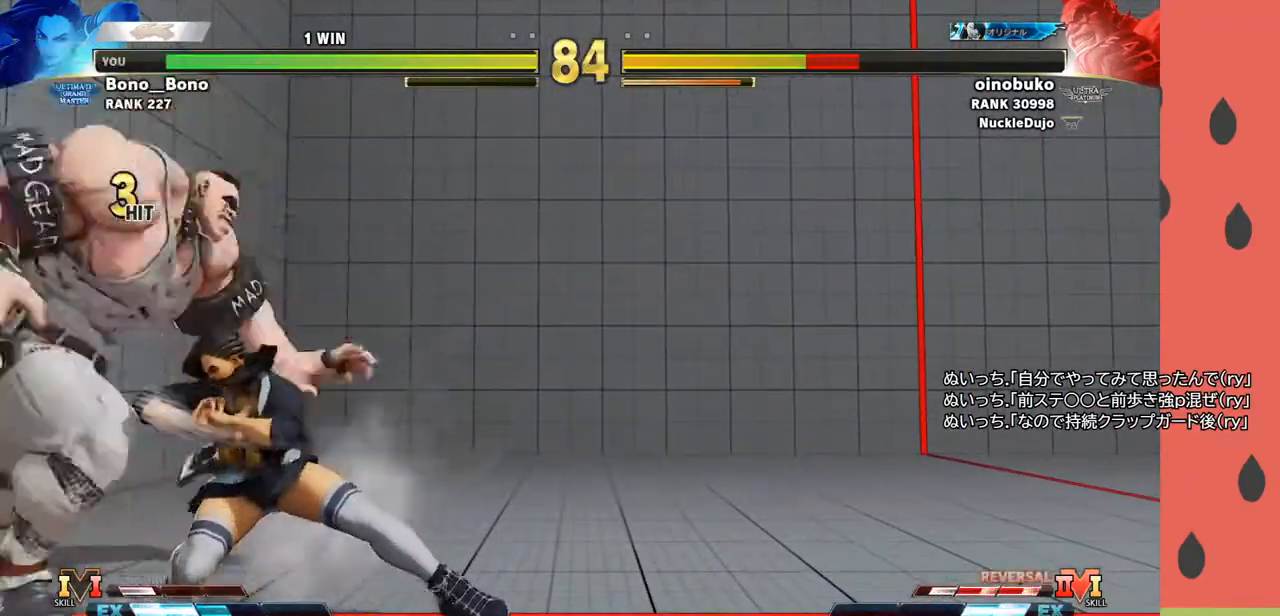
{"buttons": [], "left_stick": "down-right", "events": [[200, "left_stick", "down-right"], [283, "CROSS", "down"], [367, "CROSS", "up"]]}
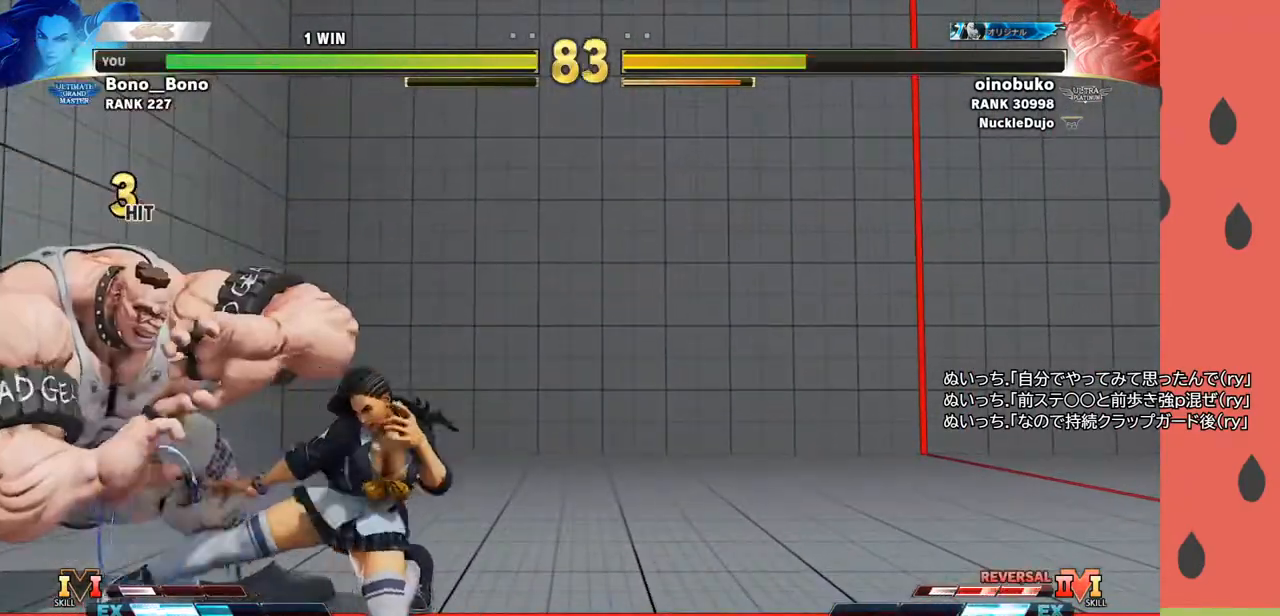
{"buttons": [], "left_stick": "down-right", "events": [[100, "TRIANGLE", "down"], [183, "TRIANGLE", "up"]]}
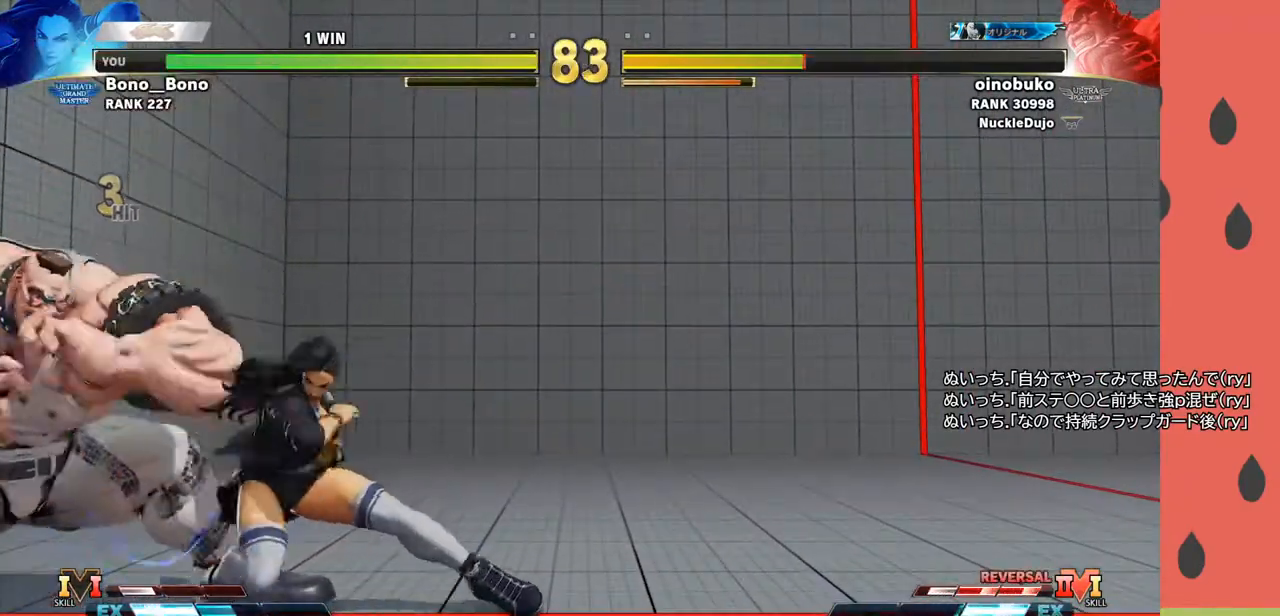
{"buttons": [], "left_stick": "right", "events": [[100, "R1", "down"], [100, "left_stick", "down"], [150, "R1", "up"], [200, "R1", "down"], [233, "R1", "up"], [250, "left_stick", "right"], [300, "R1", "down"], [350, "left_stick", "down"], [383, "R1", "up"], [433, "R1", "down"], [467, "left_stick", "right"], [500, "R1", "up"]]}
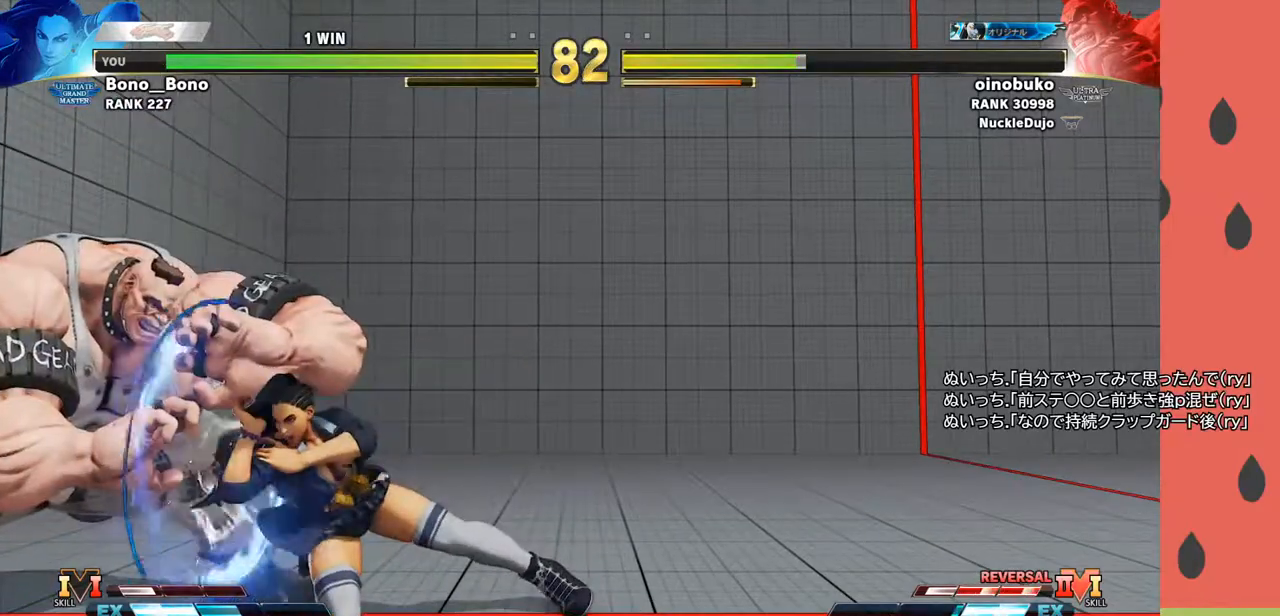
{"buttons": [], "left_stick": "right", "events": []}
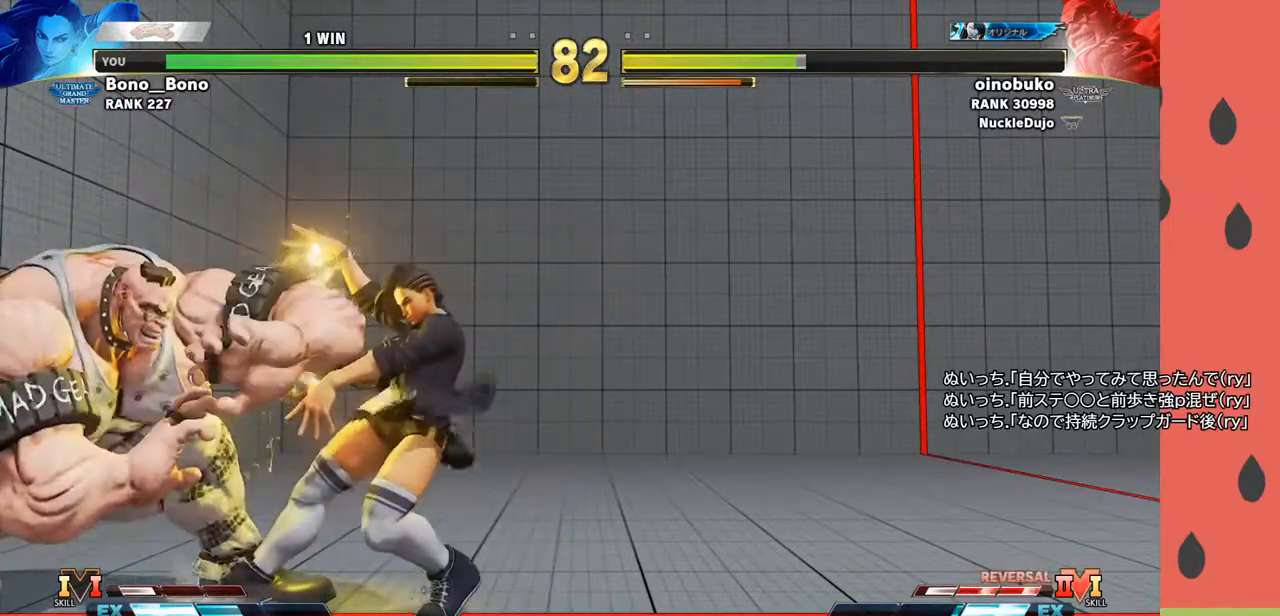
{"buttons": ["CIRCLE"], "left_stick": "right", "events": [[250, "left_stick", "left"], [433, "left_stick", "right"], [467, "CIRCLE", "down"]]}
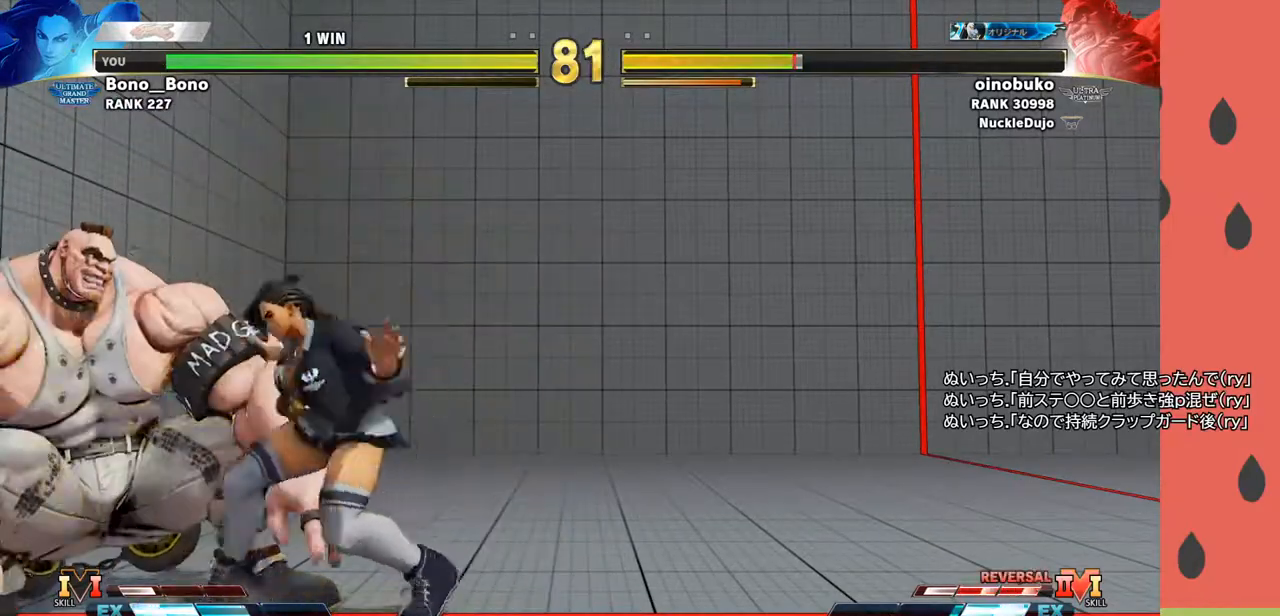
{"buttons": [], "left_stick": "center", "events": [[17, "CIRCLE", "up"], [50, "left_stick", "down-right"], [367, "left_stick", "center"]]}
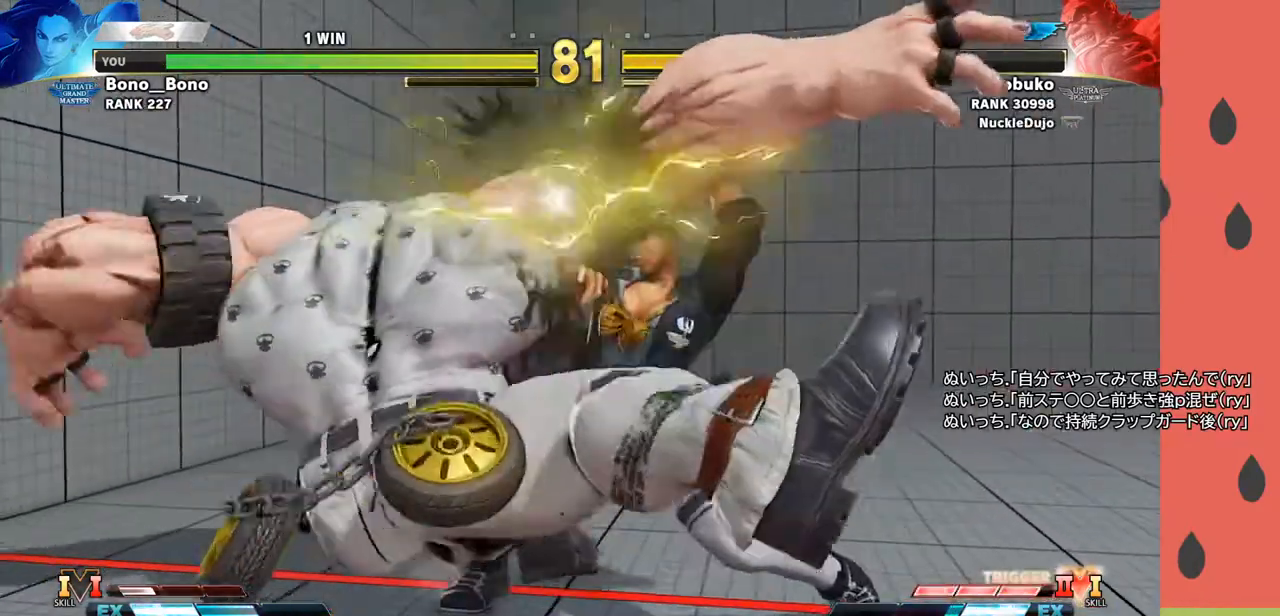
{"buttons": [], "left_stick": "center", "events": []}
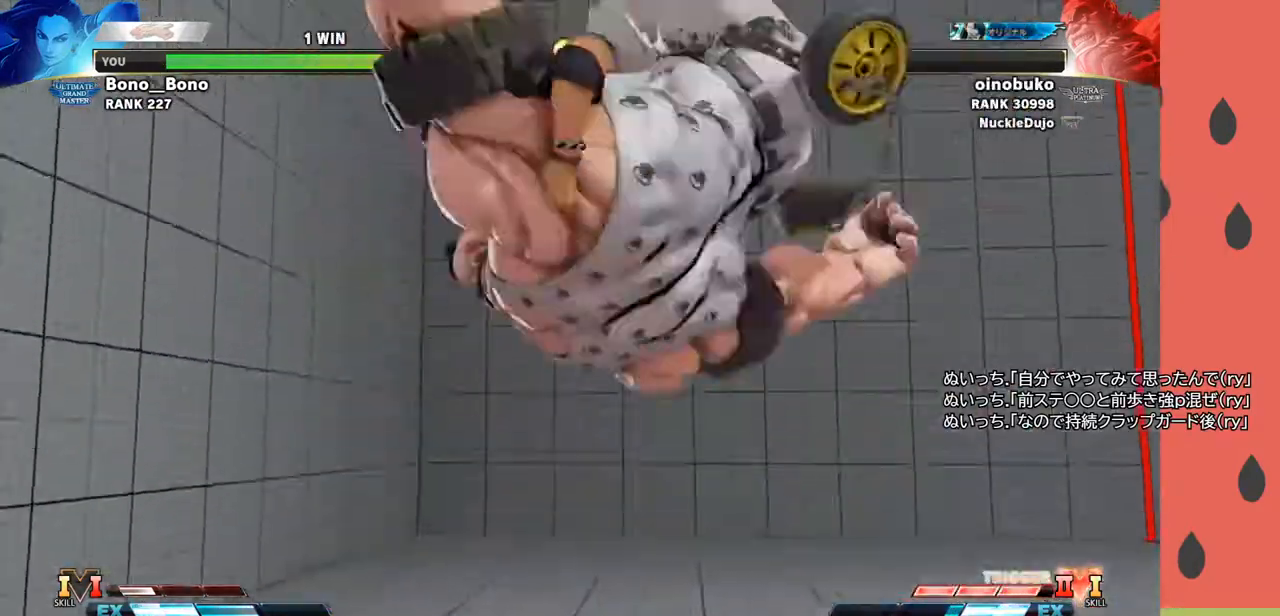
{"buttons": [], "left_stick": "center", "events": []}
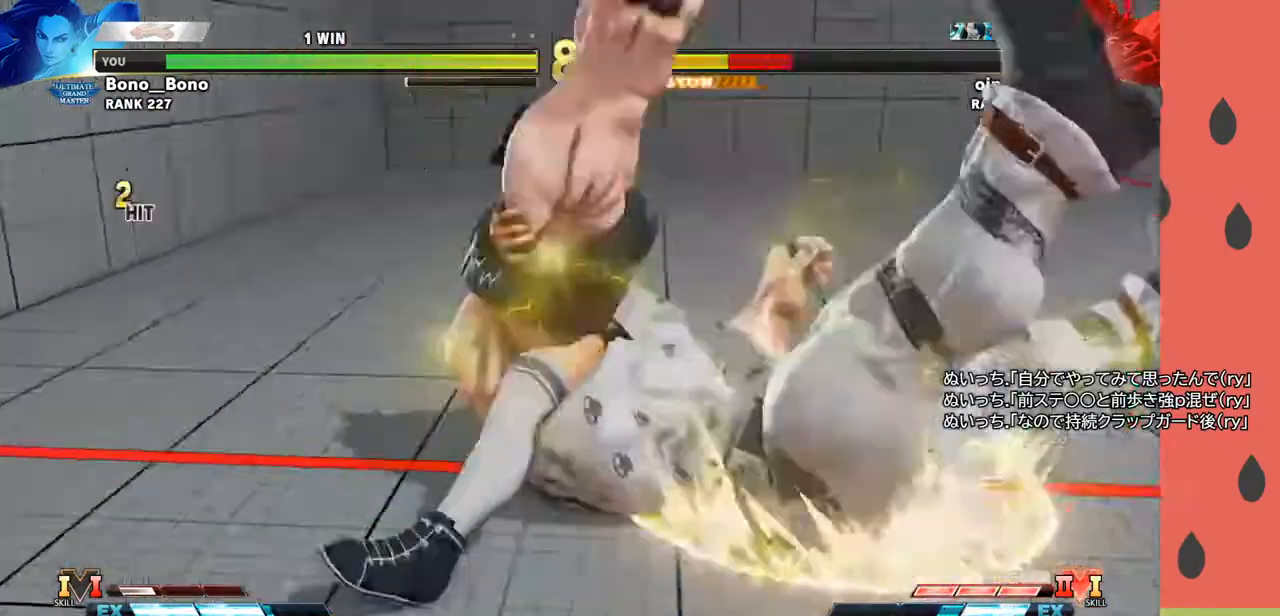
{"buttons": [], "left_stick": "center", "events": []}
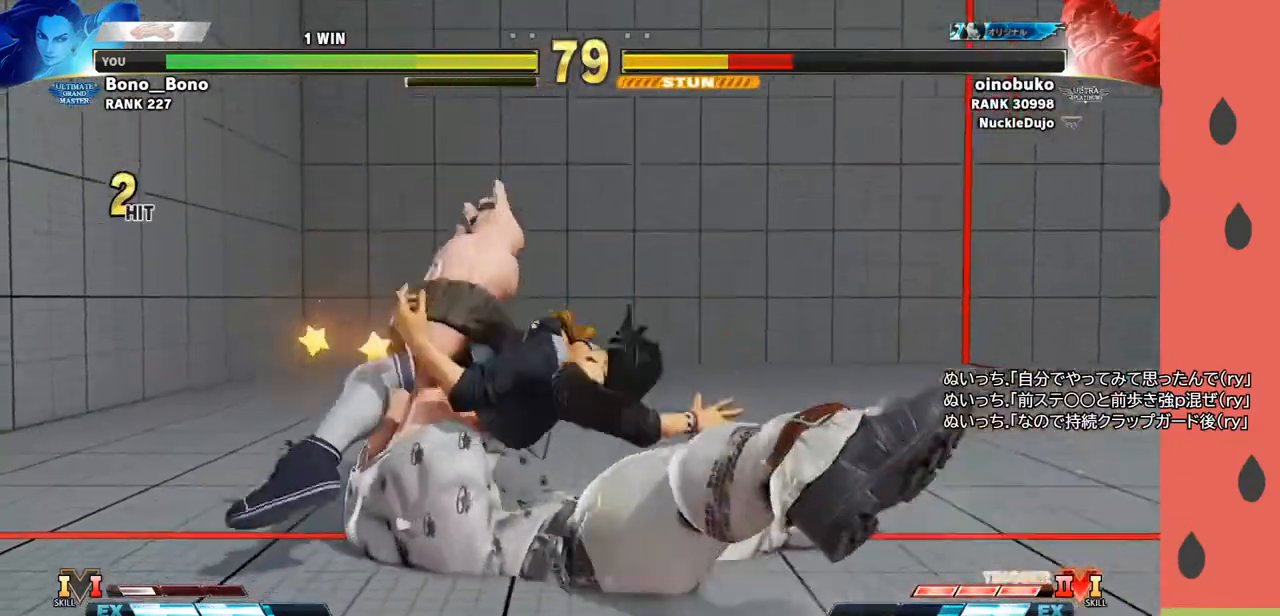
{"buttons": [], "left_stick": "down", "events": [[467, "left_stick", "down"]]}
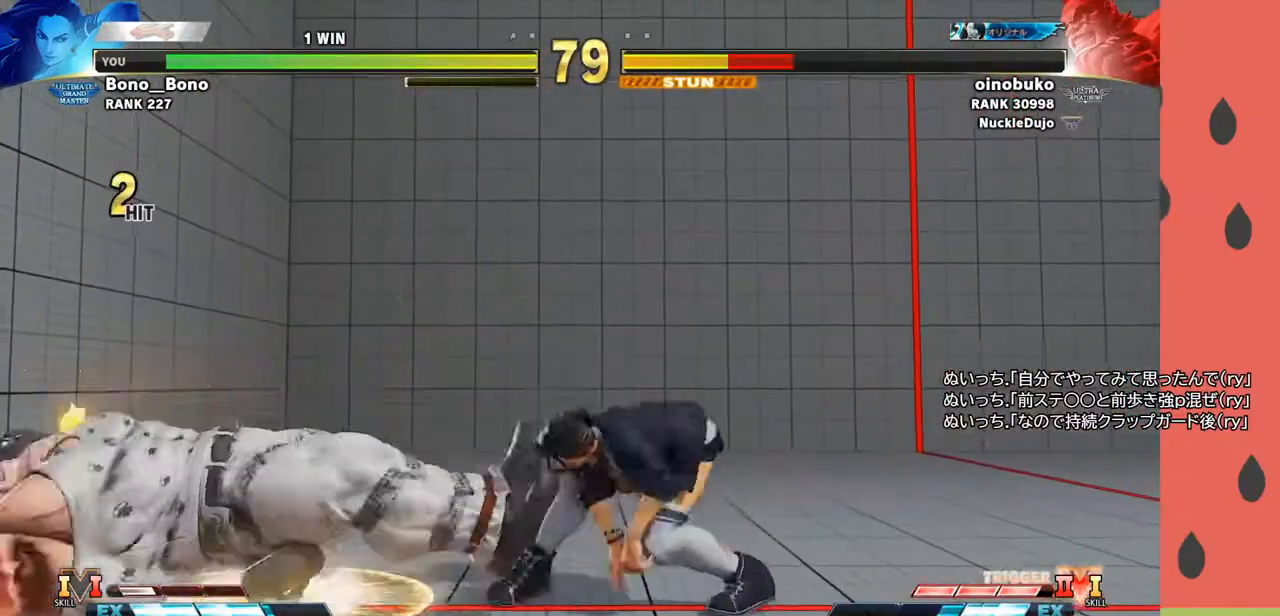
{"buttons": ["TRIANGLE"], "left_stick": "center", "events": [[83, "left_stick", "right"], [167, "TRIANGLE", "down"], [183, "left_stick", "center"]]}
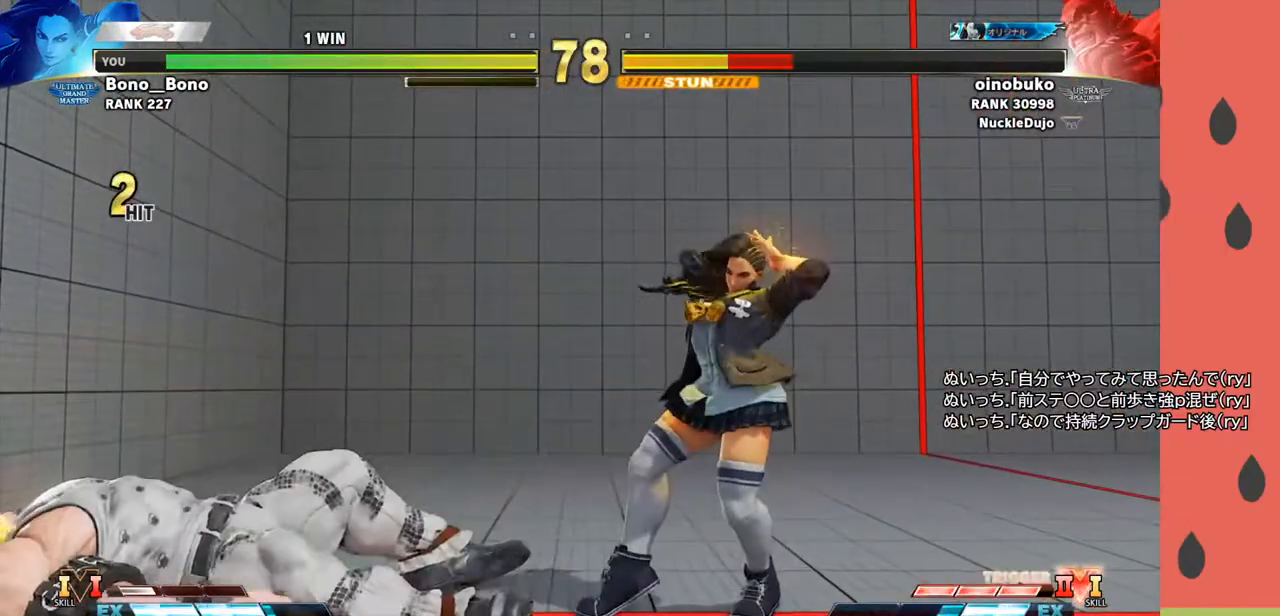
{"buttons": ["TRIANGLE"], "left_stick": "center", "events": []}
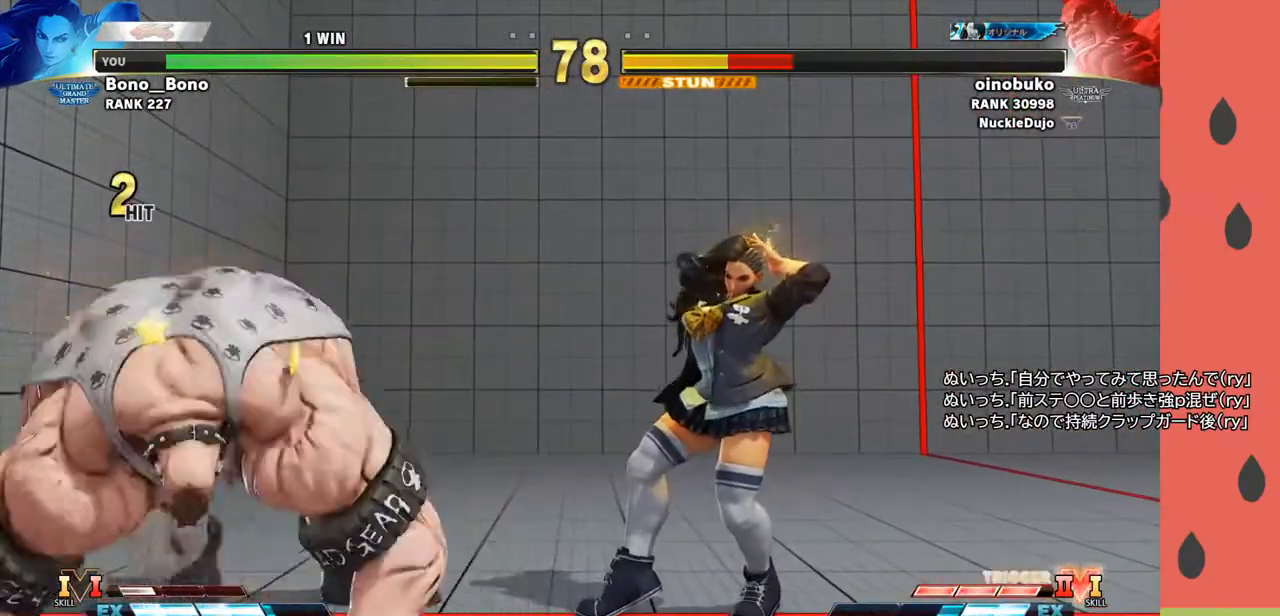
{"buttons": [], "left_stick": "down-right", "events": [[400, "TRIANGLE", "up"], [417, "left_stick", "down-right"]]}
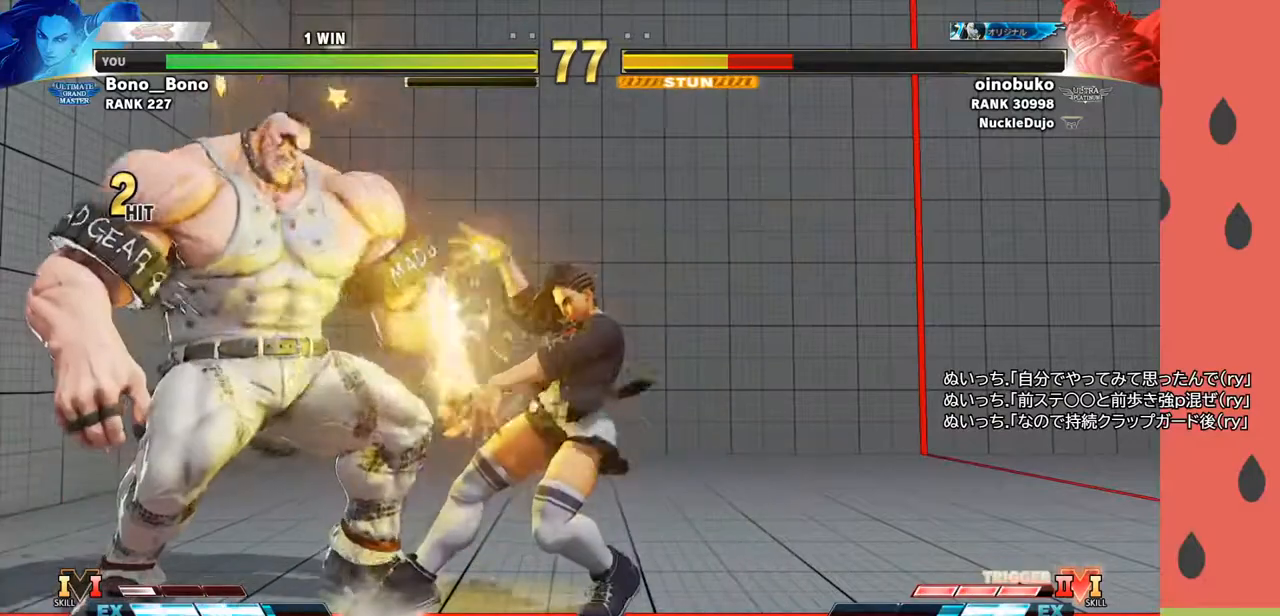
{"buttons": [], "left_stick": "center", "events": [[17, "R1", "down"], [83, "R1", "up"], [117, "left_stick", "left"], [167, "SQUARE", "down"], [217, "SQUARE", "up"], [267, "SQUARE", "down"], [333, "SQUARE", "up"], [400, "left_stick", "center"]]}
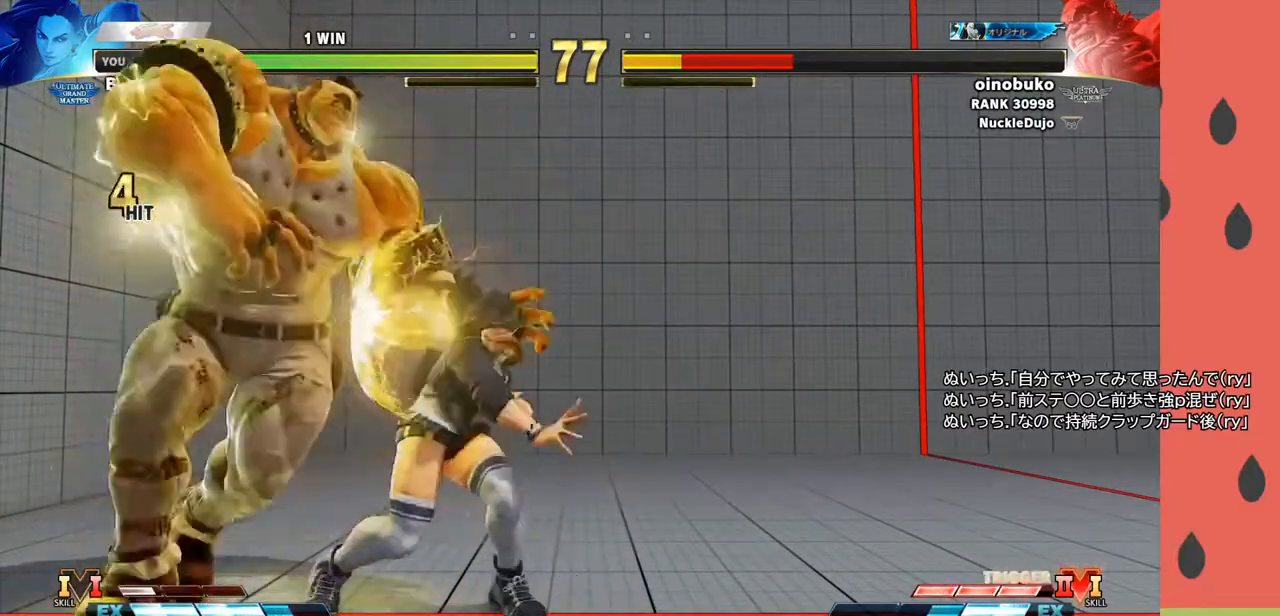
{"buttons": [], "left_stick": "up", "events": [[17, "left_stick", "up"]]}
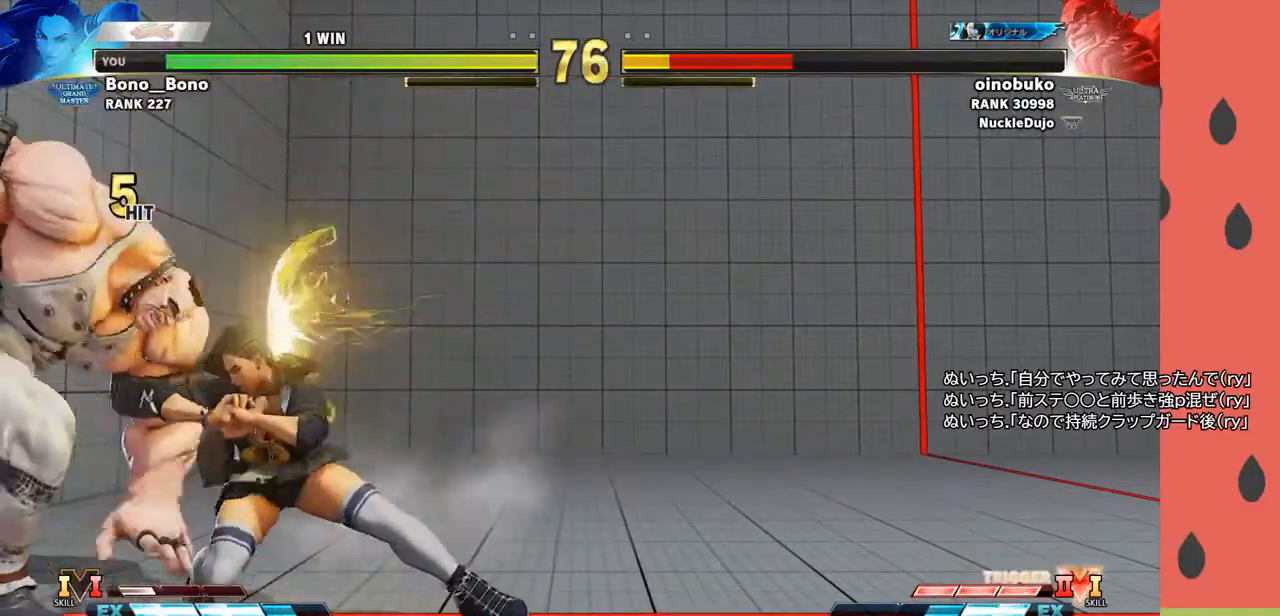
{"buttons": [], "left_stick": "center", "events": [[383, "left_stick", "center"]]}
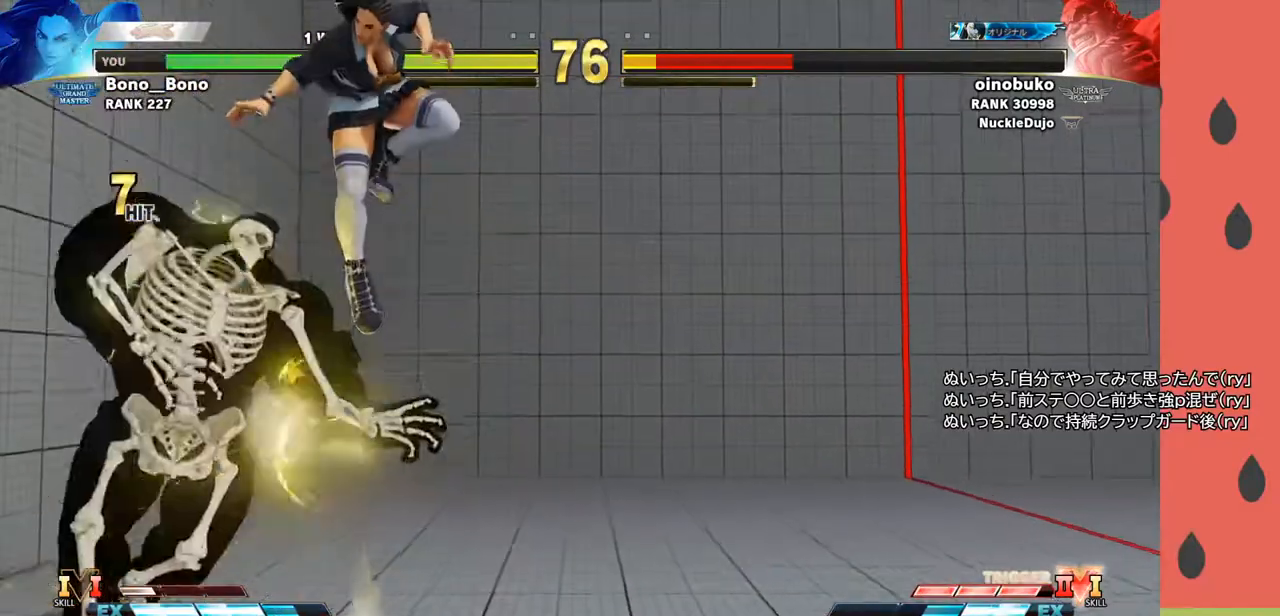
{"buttons": [], "left_stick": "center", "events": [[183, "R1", "down"], [283, "R1", "up"], [300, "left_stick", "right"], [433, "left_stick", "center"]]}
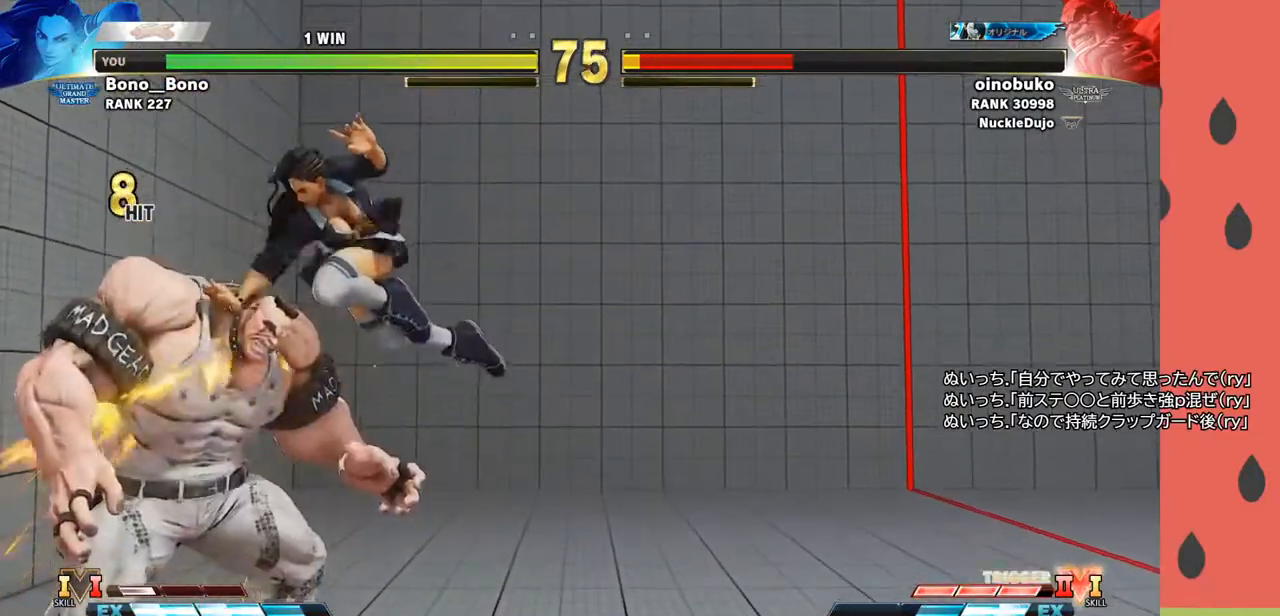
{"buttons": ["CIRCLE"], "left_stick": "center", "events": [[217, "TRIANGLE", "down"], [267, "TRIANGLE", "up"], [333, "CIRCLE", "down"], [400, "CIRCLE", "up"], [450, "CIRCLE", "down"]]}
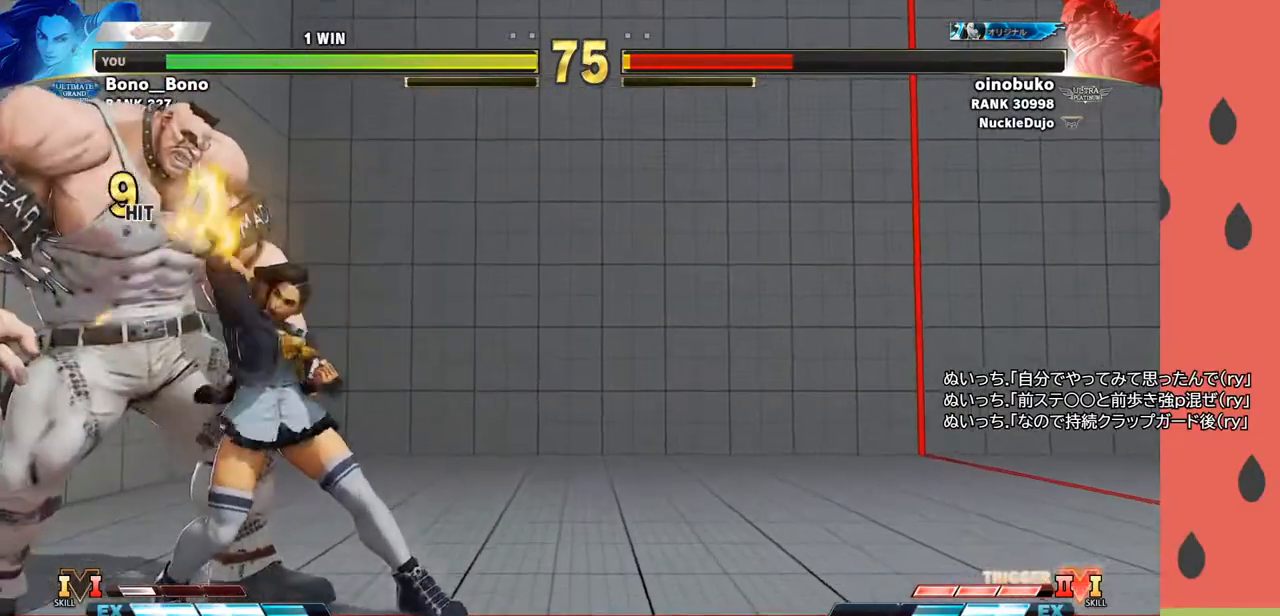
{"buttons": ["R1"], "left_stick": "left", "events": [[33, "CIRCLE", "up"], [150, "left_stick", "down"], [250, "R1", "down"], [250, "left_stick", "left"], [300, "R1", "up"], [350, "R1", "down"], [350, "left_stick", "down"], [417, "R1", "up"], [450, "left_stick", "left"], [467, "R1", "down"]]}
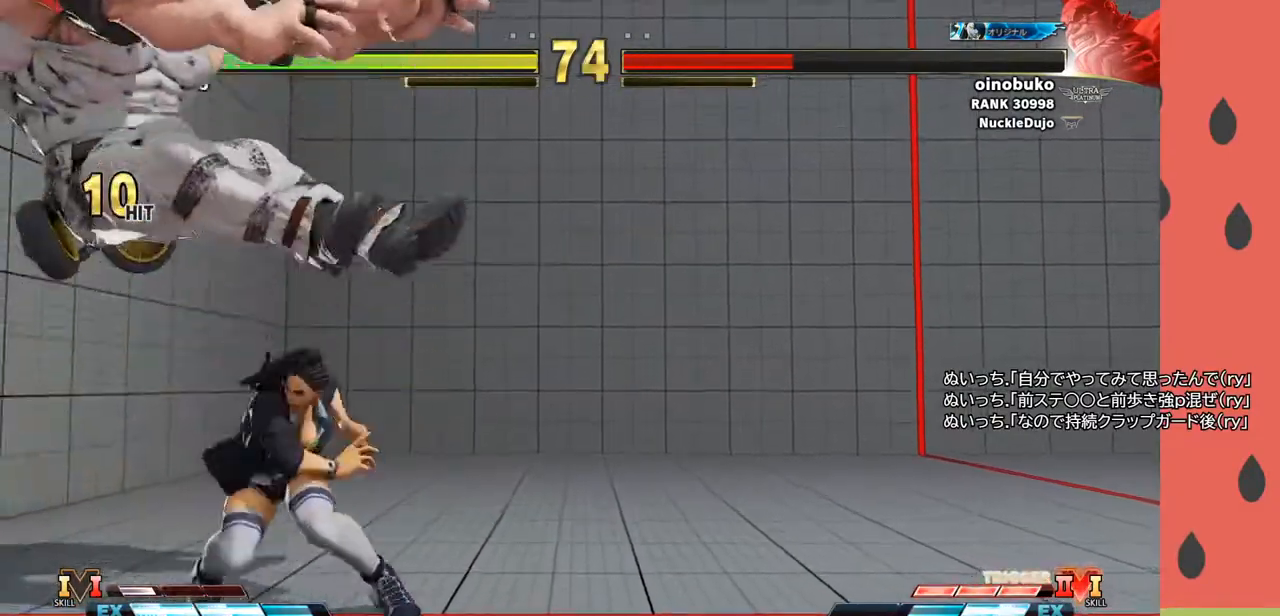
{"buttons": [], "left_stick": "center", "events": [[50, "R1", "up"], [67, "left_stick", "center"]]}